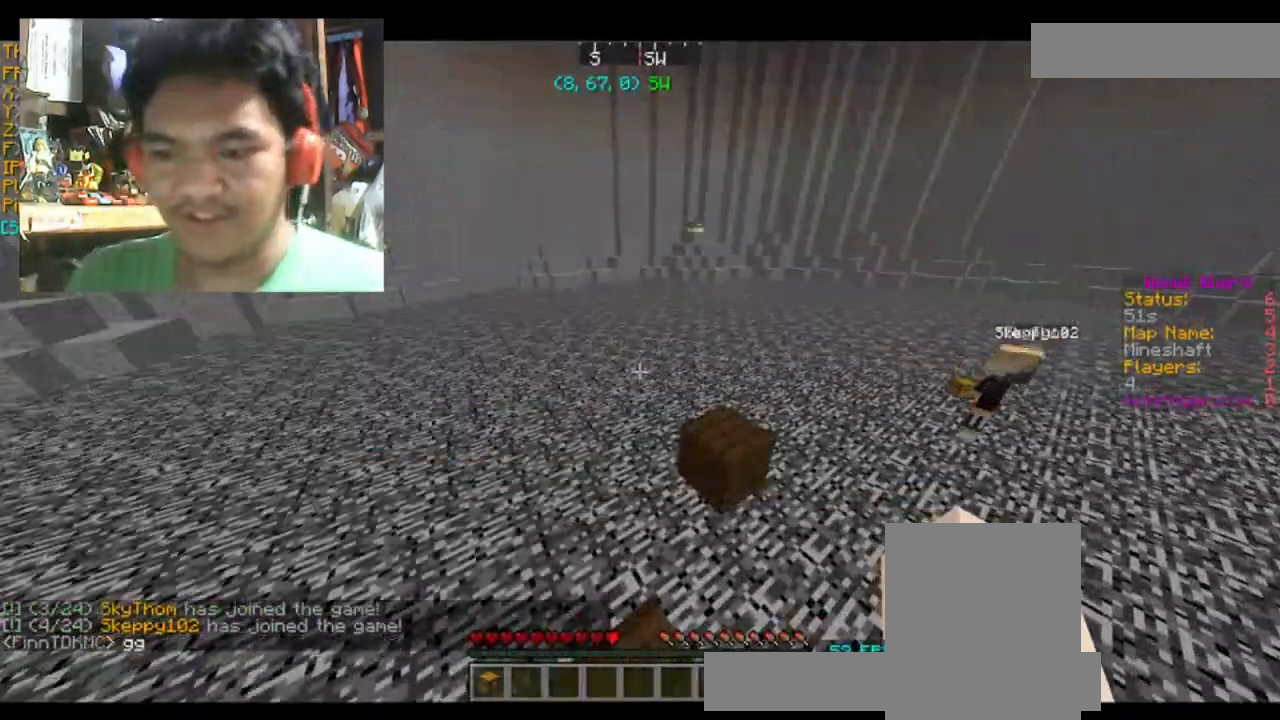
Gameplay with keyboard and mouse; each line is a JSON object with the keys and mouse buttons held at the frame after it. "events" lists presses ("down") and releases ("up") of "a", "d", "s", "space", "w", "mouse_left" and "mouse_right" between this image and that frame as [ms after this image, input, new state], when the widget could be followed in between. "mouse_left", "mouse_right" = the "left", "right" buttons of the "mouse" list. No other keys are recorded. Fast repeated clicks can show as one long hold. Mouse movement is not recorded.
{"keys": [], "mouse": [], "events": []}
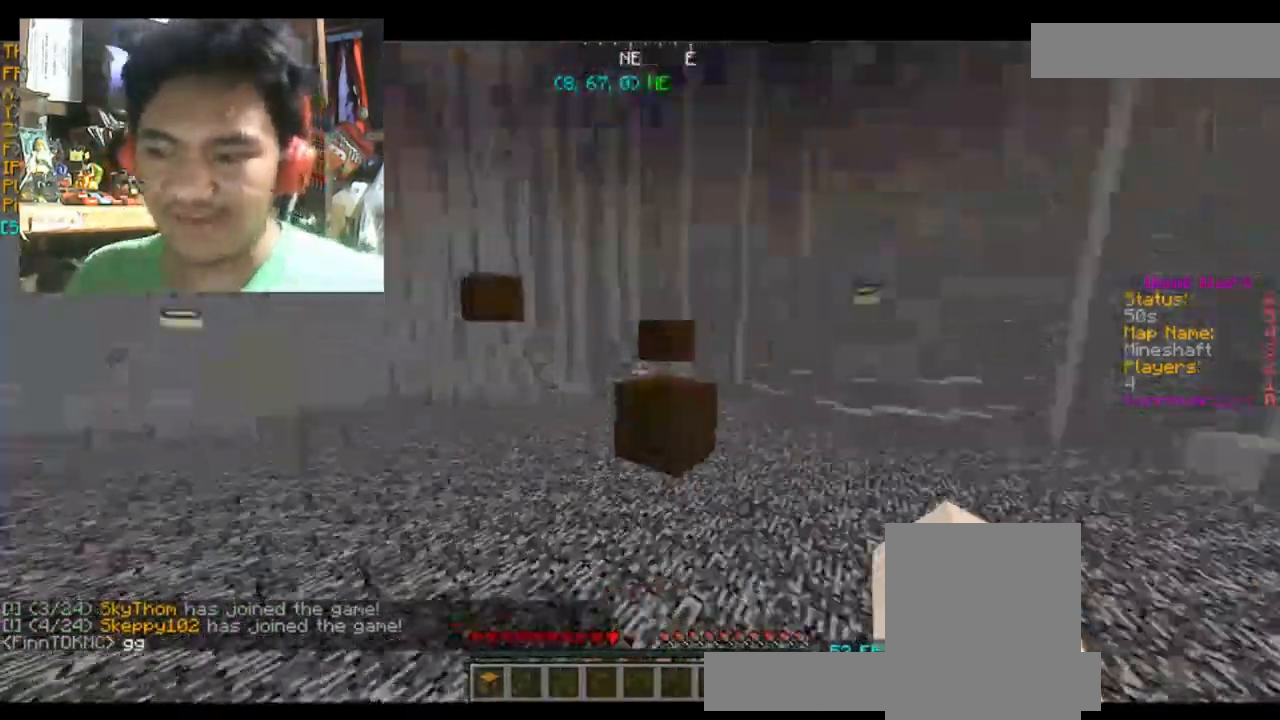
{"keys": [], "mouse": [], "events": []}
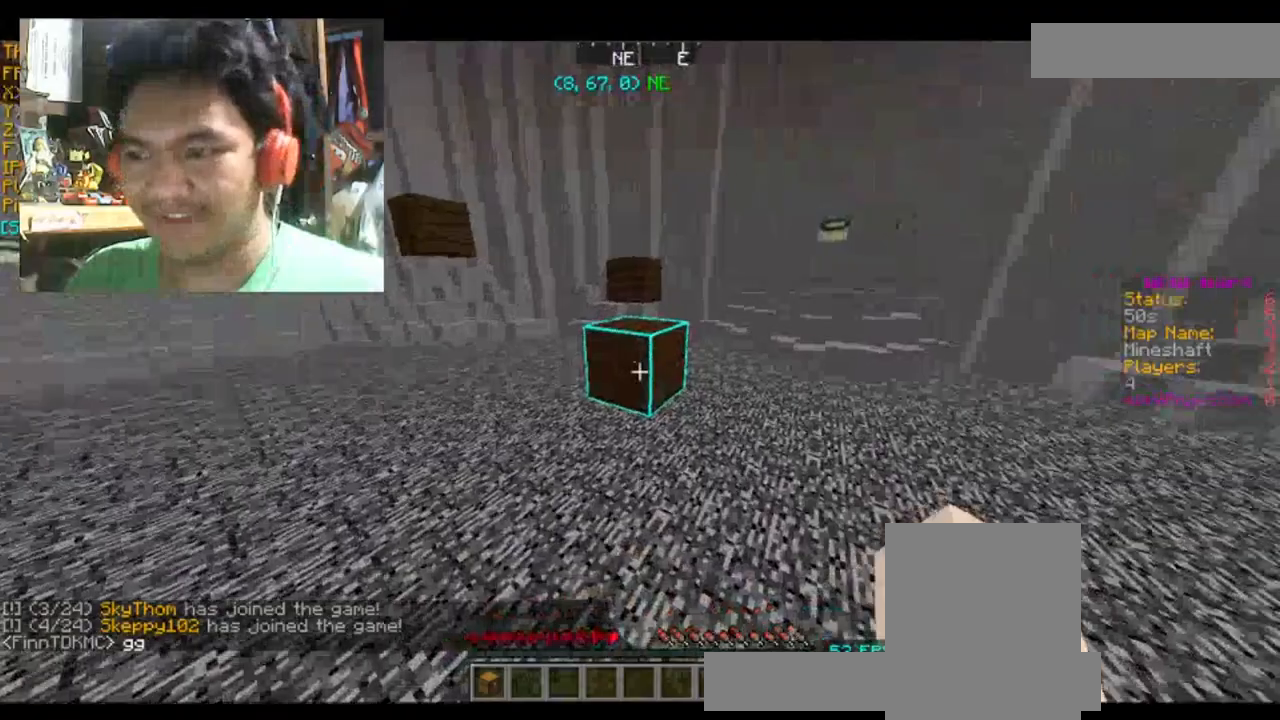
{"keys": ["space", "w"], "mouse": [], "events": [[133, "w", "down"], [267, "space", "down"]]}
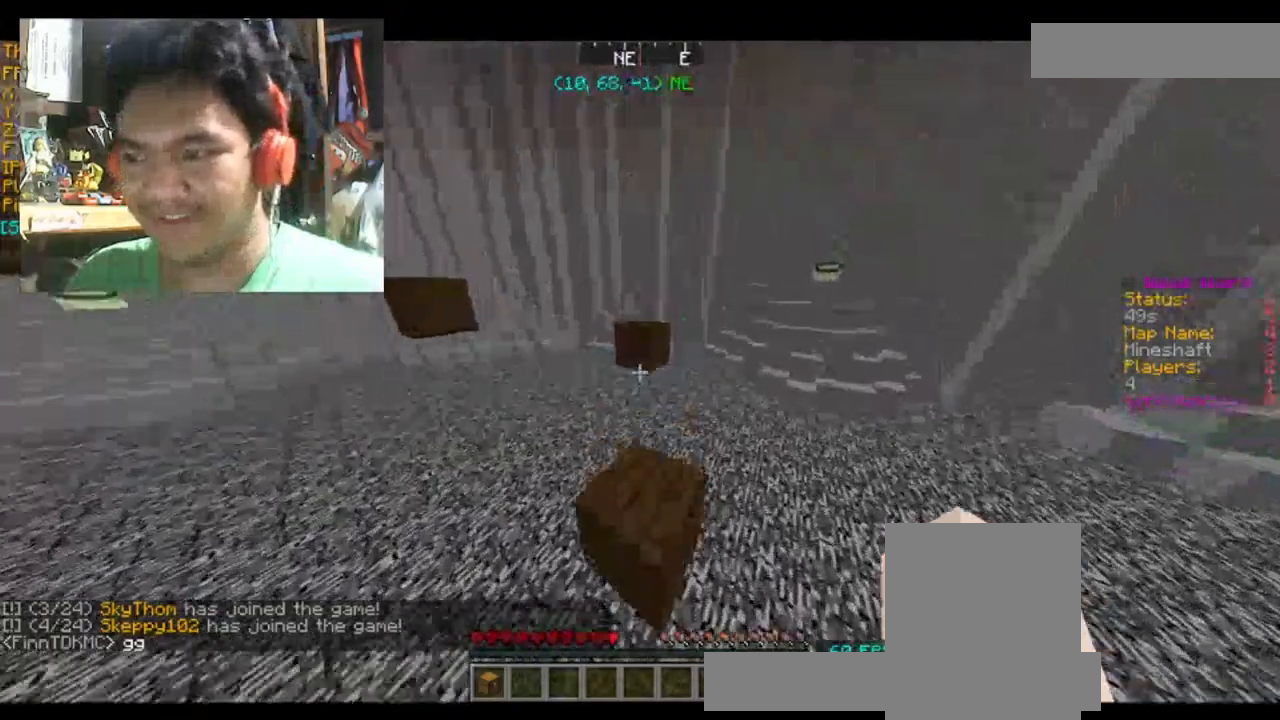
{"keys": [], "mouse": [], "events": [[67, "space", "up"], [167, "w", "up"]]}
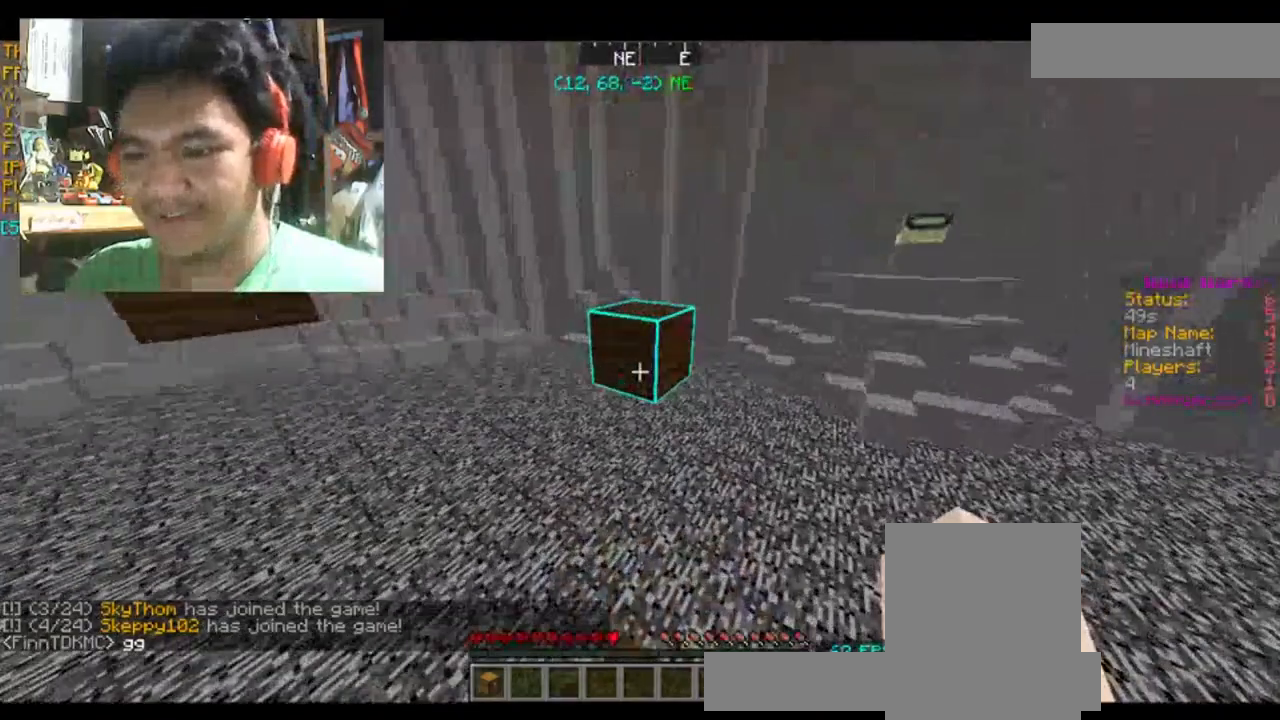
{"keys": ["space", "w"], "mouse": [], "events": [[66, "w", "down"], [267, "space", "down"]]}
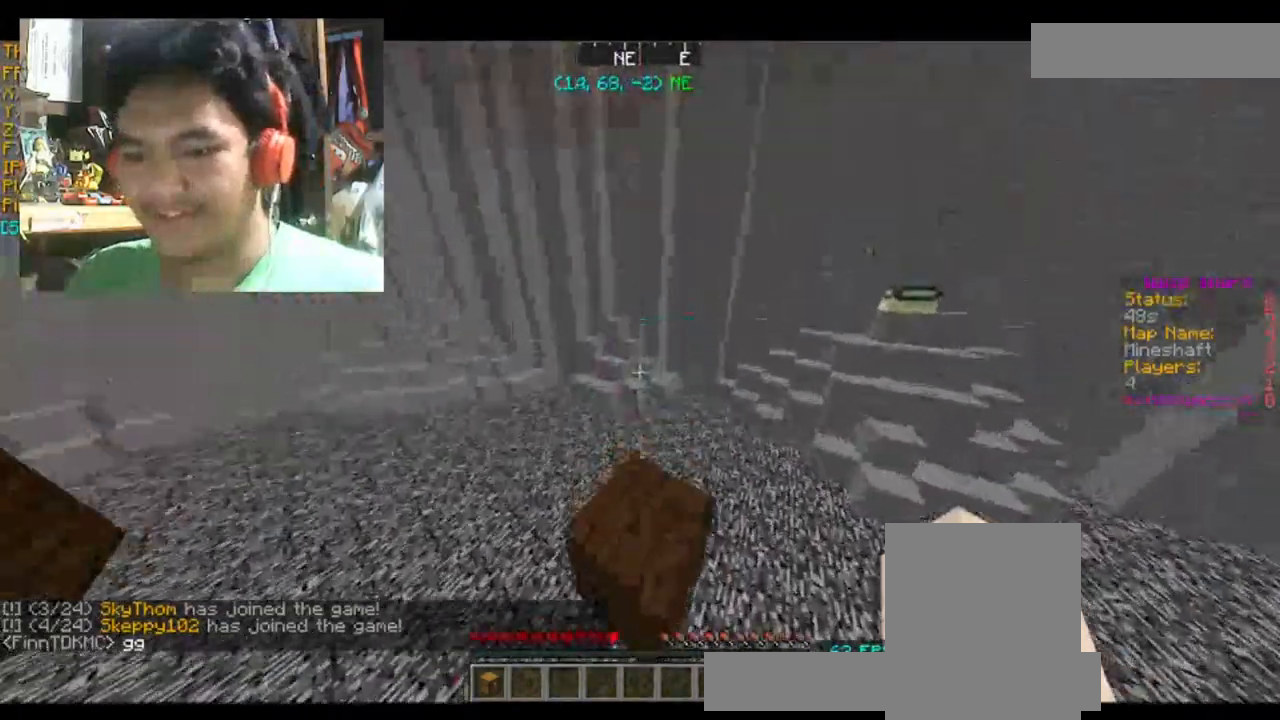
{"keys": [], "mouse": [], "events": [[34, "space", "up"], [100, "w", "up"], [267, "s", "down"], [401, "s", "up"]]}